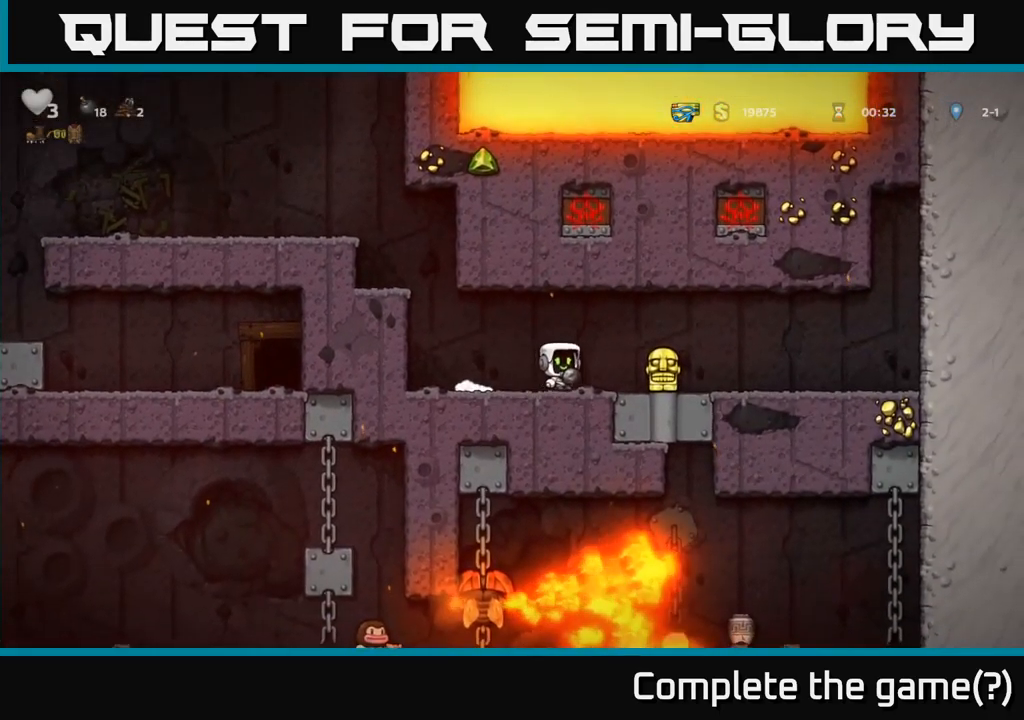
Gameplay with a controller (Xbox layout); each line is a JSON object with the inputs held at the frame after it. "events" lists button and stick changes between this image and that frame as [ms after this image, input, new state], when the widget could be followed in between.
{"buttons": ["X"], "left_stick": "down", "right_stick": "center", "events": [[33, "left_stick", "down"], [150, "left_stick", "left"], [450, "X", "down"], [450, "left_stick", "down"]]}
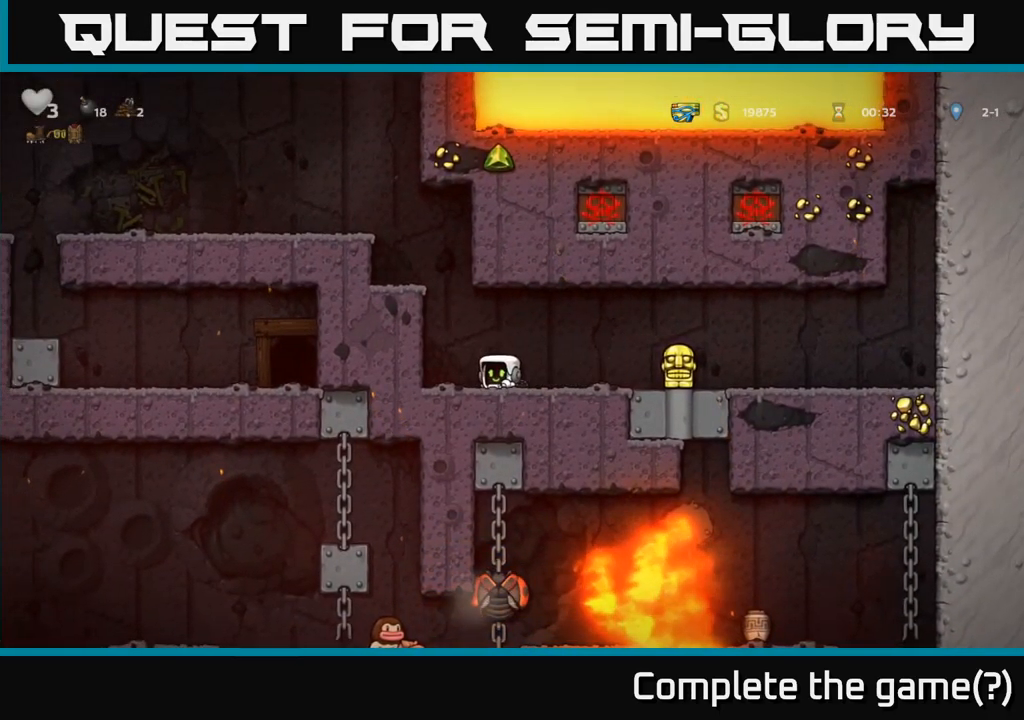
{"buttons": ["X"], "left_stick": "down", "right_stick": "center"}
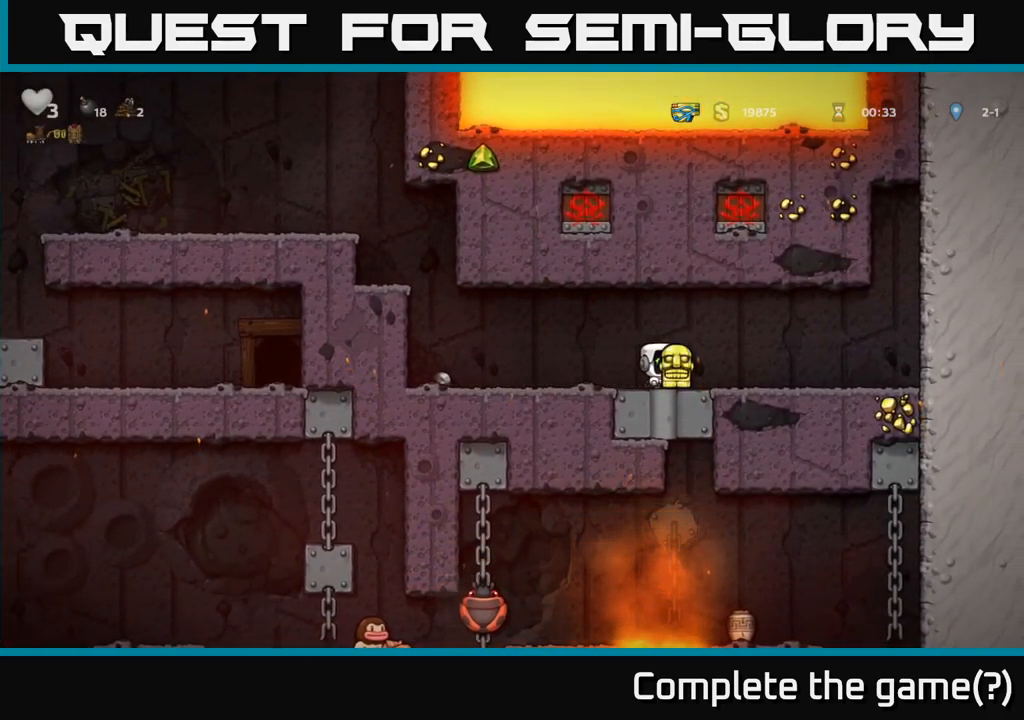
{"buttons": ["A"], "left_stick": "left", "right_stick": "center", "events": [[33, "left_stick", "left"], [50, "X", "up"], [450, "A", "down"]]}
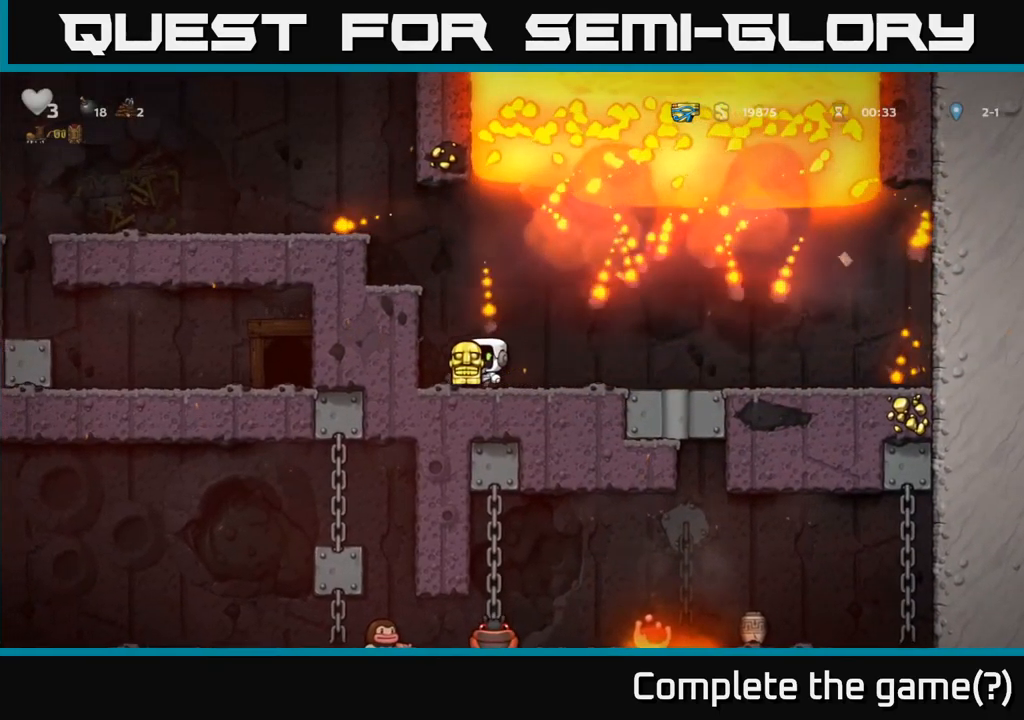
{"buttons": ["A"], "left_stick": "left", "right_stick": "center", "events": [[167, "A", "up"], [300, "A", "down"]]}
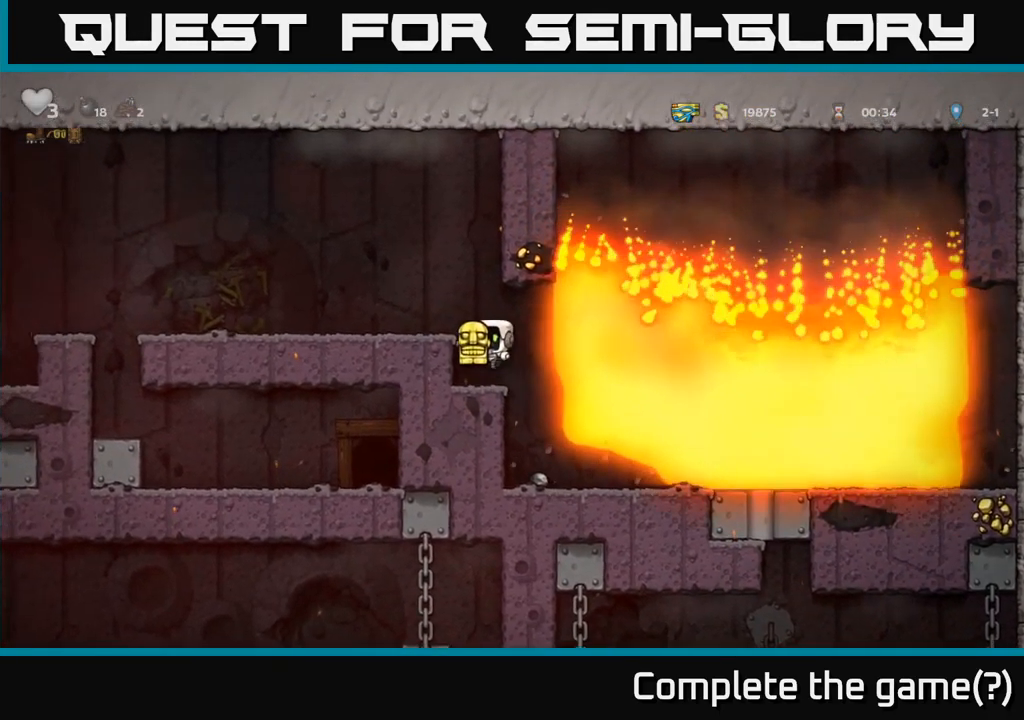
{"buttons": [], "left_stick": "left", "right_stick": "center", "events": [[33, "A", "up"], [183, "A", "down"], [350, "A", "up"]]}
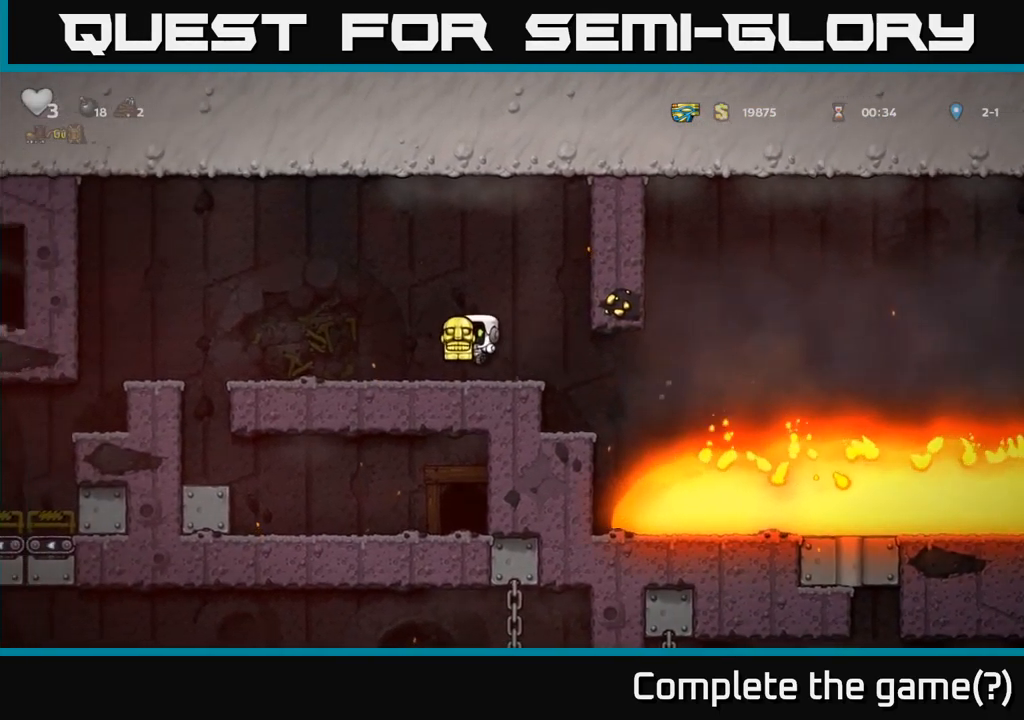
{"buttons": [], "left_stick": "center", "right_stick": "center", "events": [[200, "left_stick", "center"]]}
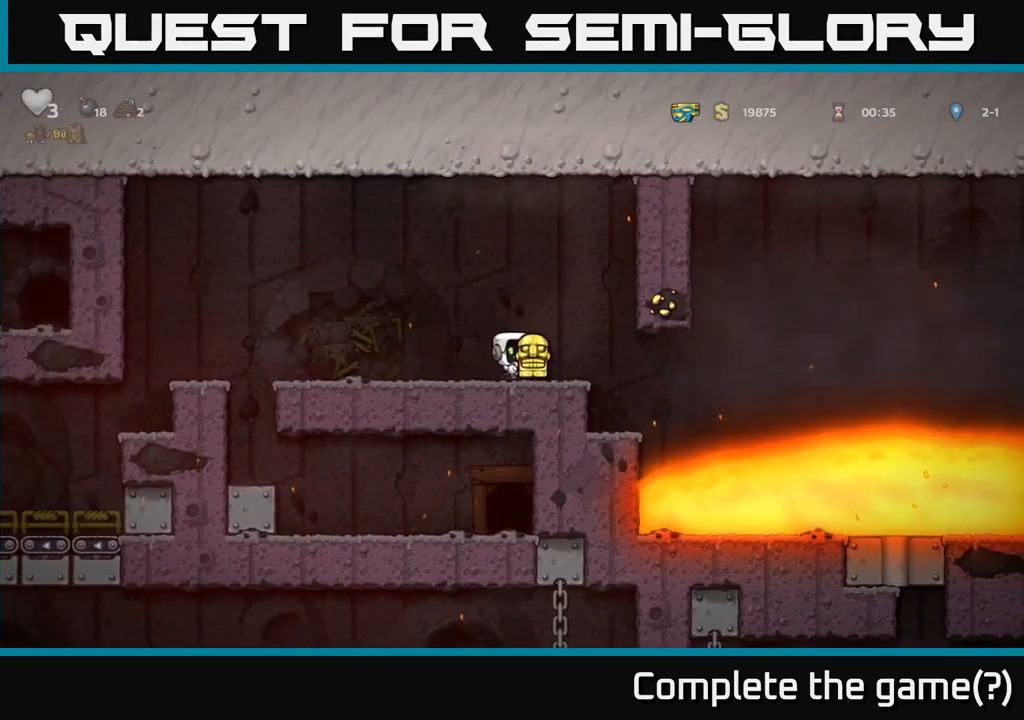
{"buttons": [], "left_stick": "left", "right_stick": "center", "events": [[117, "left_stick", "left"]]}
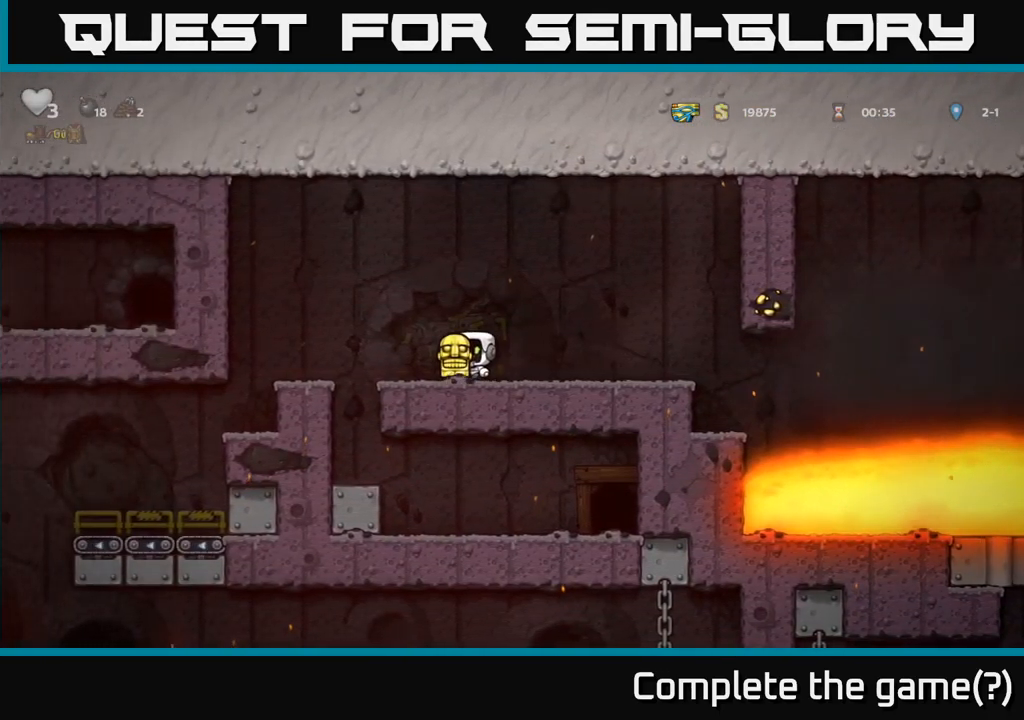
{"buttons": [], "left_stick": "center", "right_stick": "center", "events": [[67, "A", "down"], [200, "A", "up"], [450, "left_stick", "center"]]}
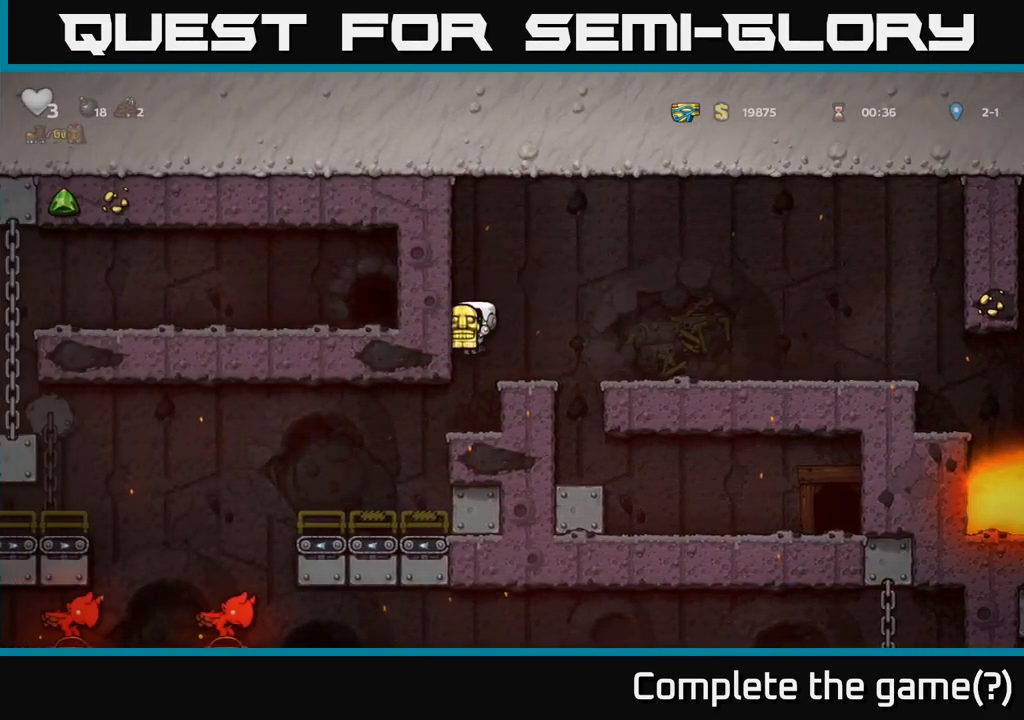
{"buttons": [], "left_stick": "center", "right_stick": "center", "events": [[284, "left_stick", "left"], [500, "left_stick", "center"]]}
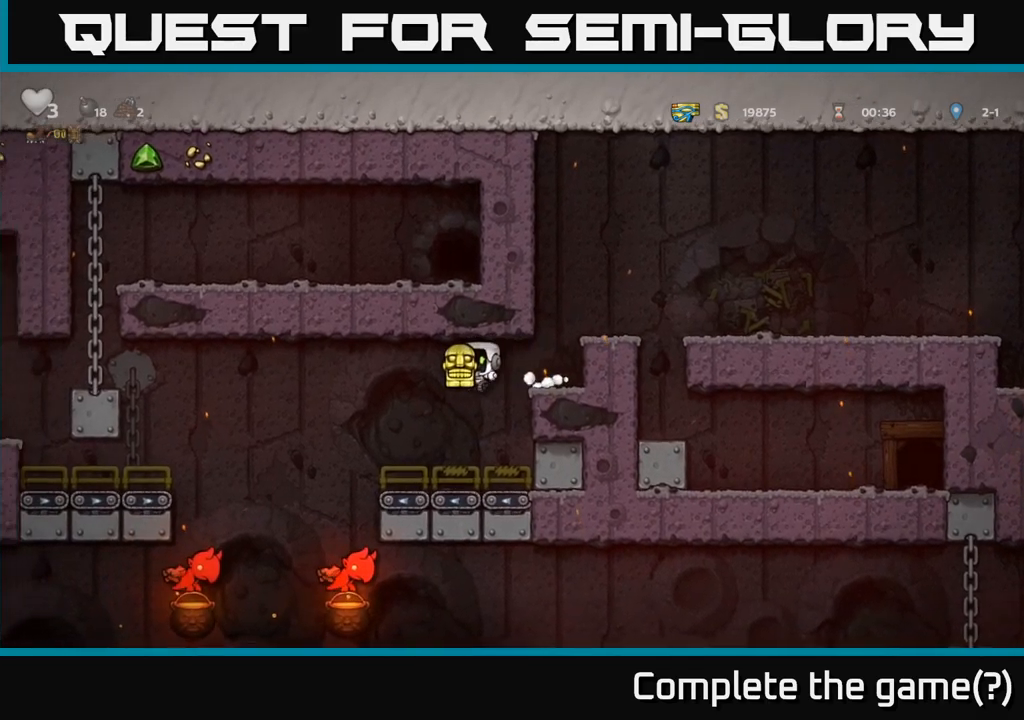
{"buttons": ["A"], "left_stick": "left", "right_stick": "center", "events": [[317, "left_stick", "left"], [450, "A", "down"]]}
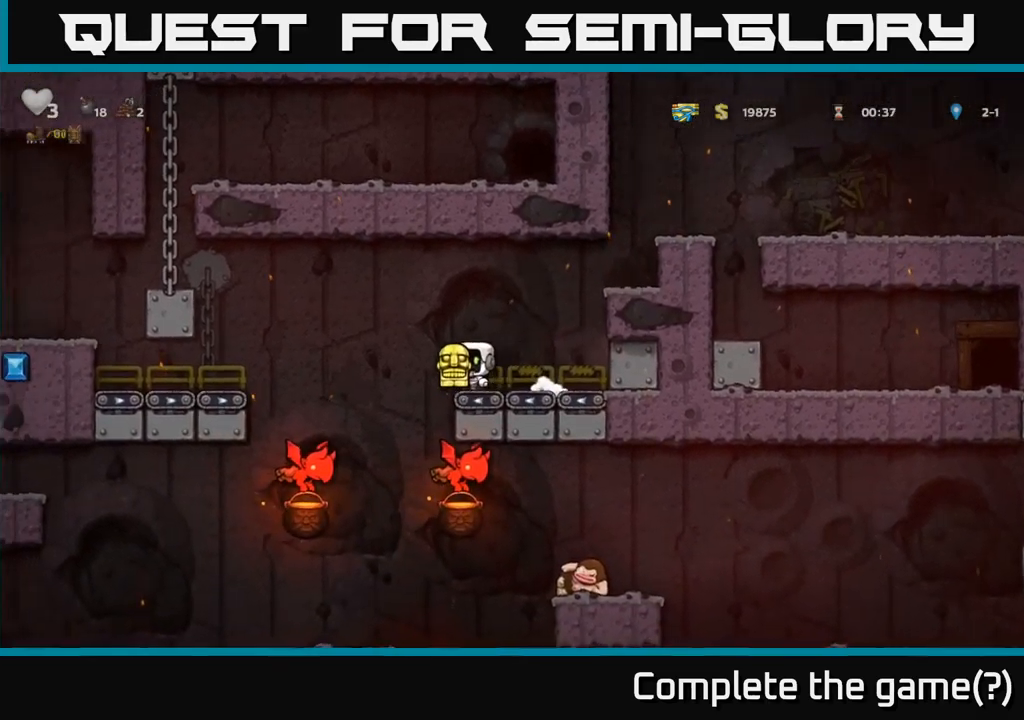
{"buttons": [], "left_stick": "left", "right_stick": "center", "events": [[367, "A", "up"]]}
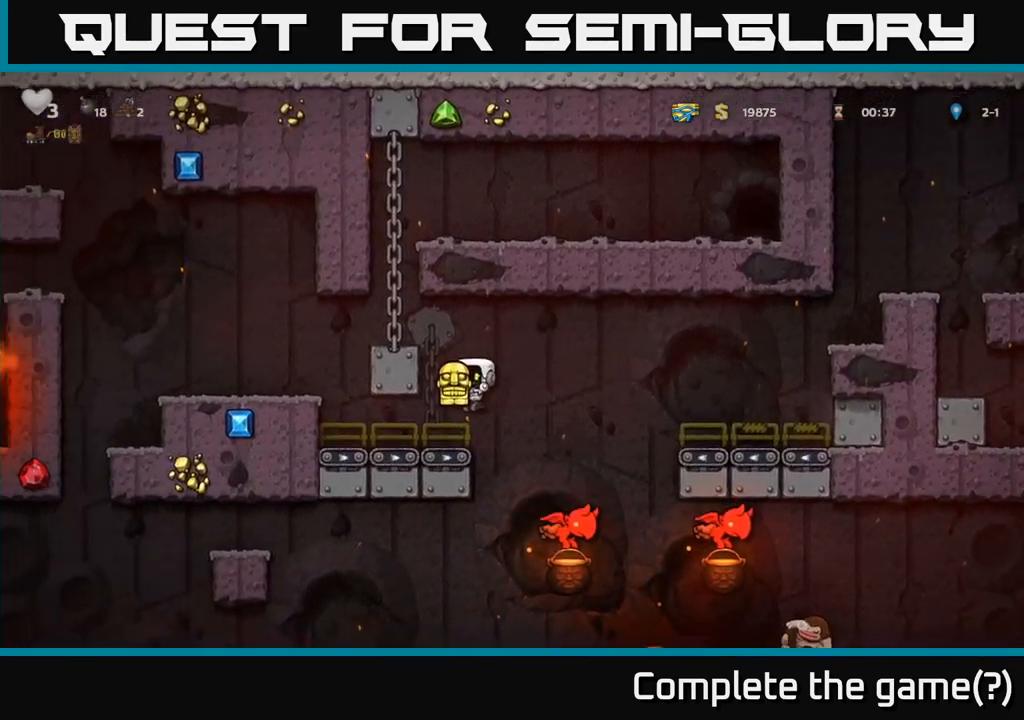
{"buttons": [], "left_stick": "left", "right_stick": "center", "events": [[267, "A", "down"], [450, "A", "up"]]}
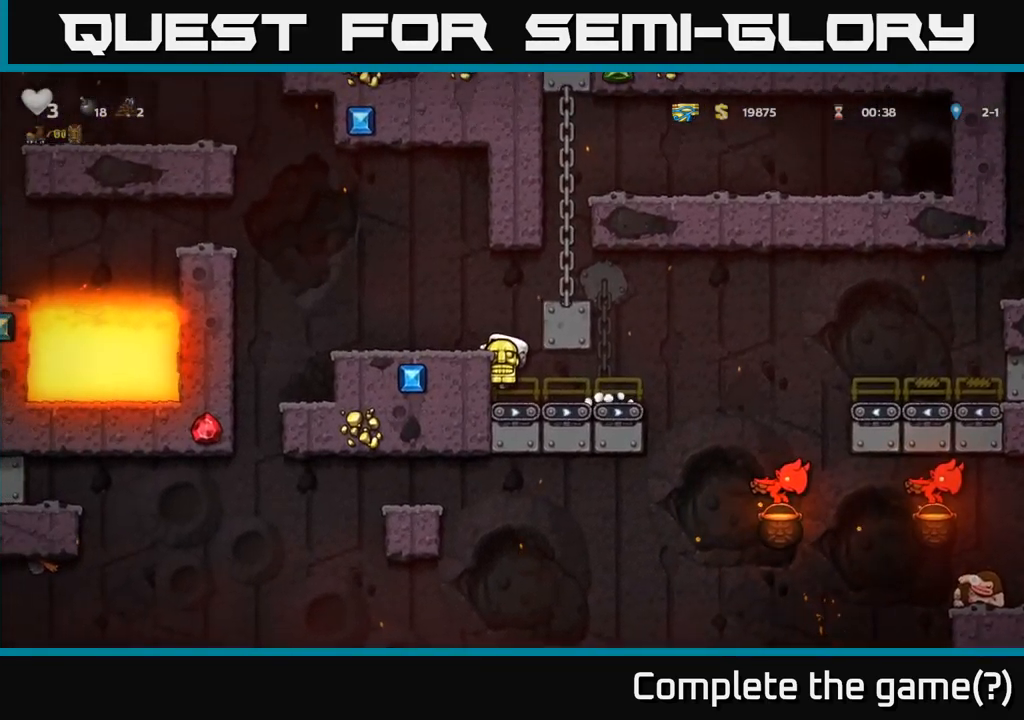
{"buttons": [], "left_stick": "left", "right_stick": "center", "events": [[200, "A", "down"], [384, "A", "up"]]}
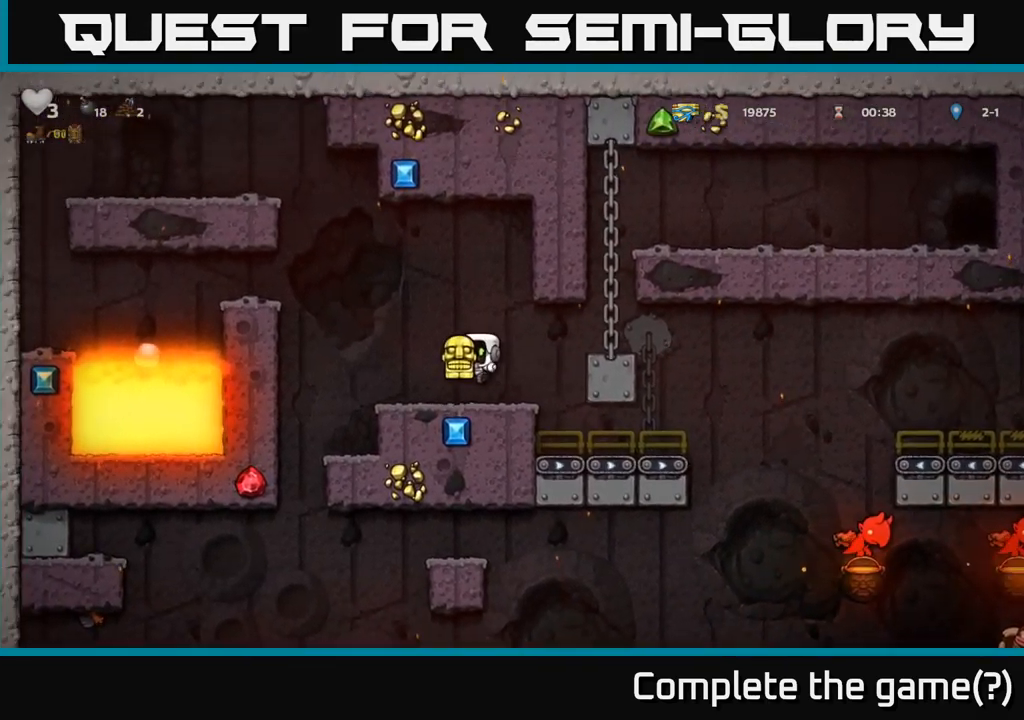
{"buttons": [], "left_stick": "center", "right_stick": "center", "events": [[300, "left_stick", "right"], [467, "left_stick", "center"]]}
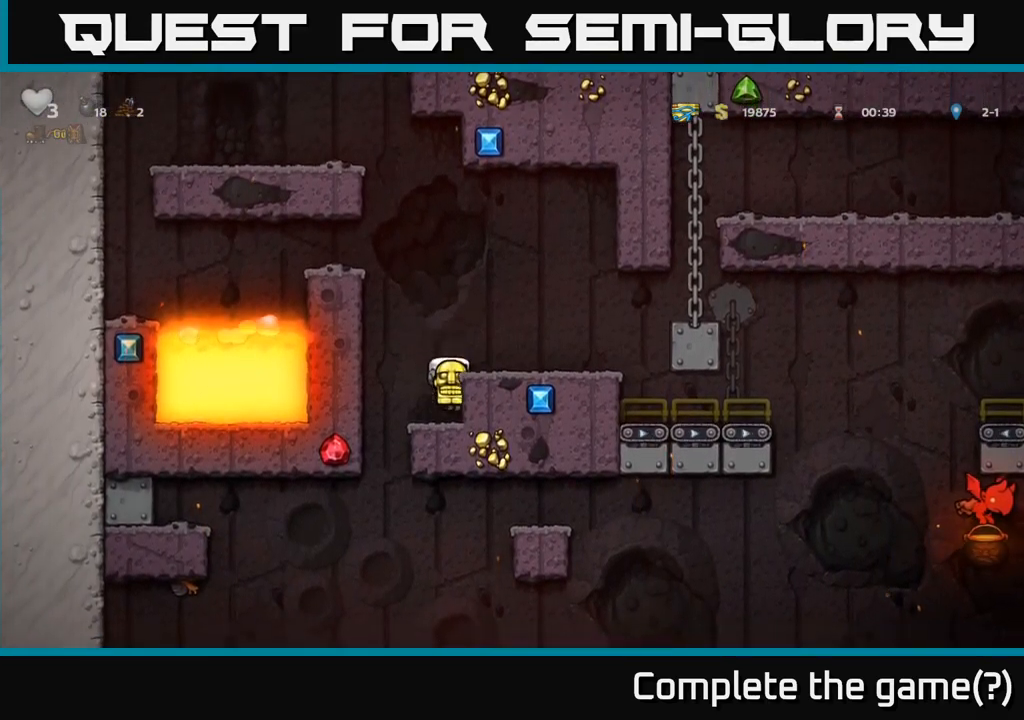
{"buttons": [], "left_stick": "down-left", "right_stick": "center", "events": [[84, "left_stick", "down-left"]]}
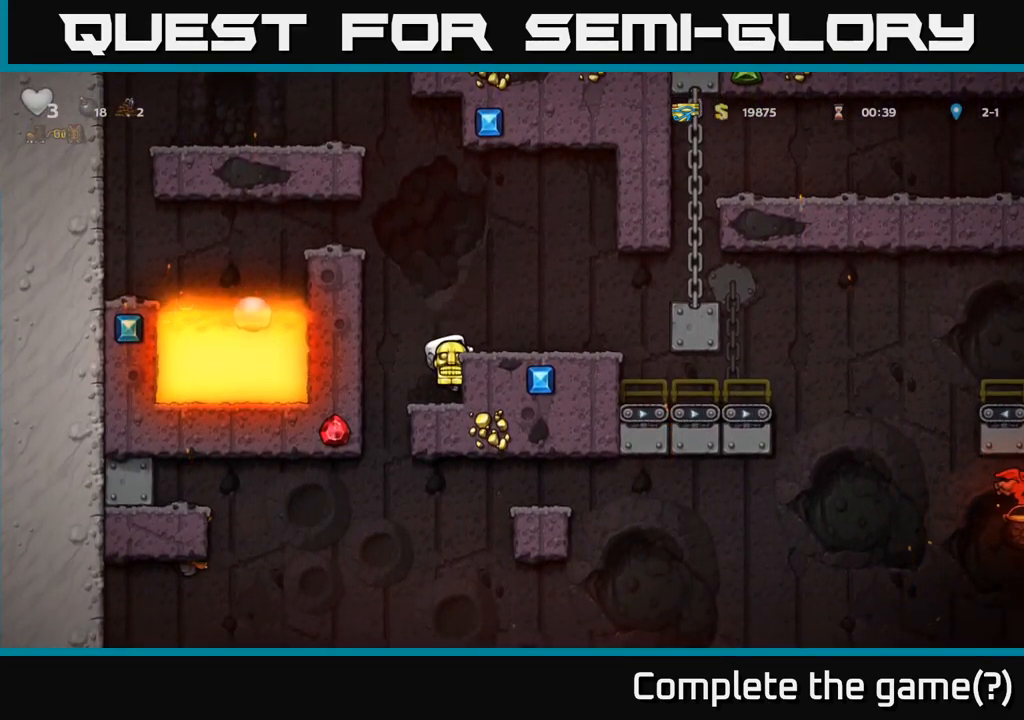
{"buttons": [], "left_stick": "down-left", "right_stick": "center", "events": []}
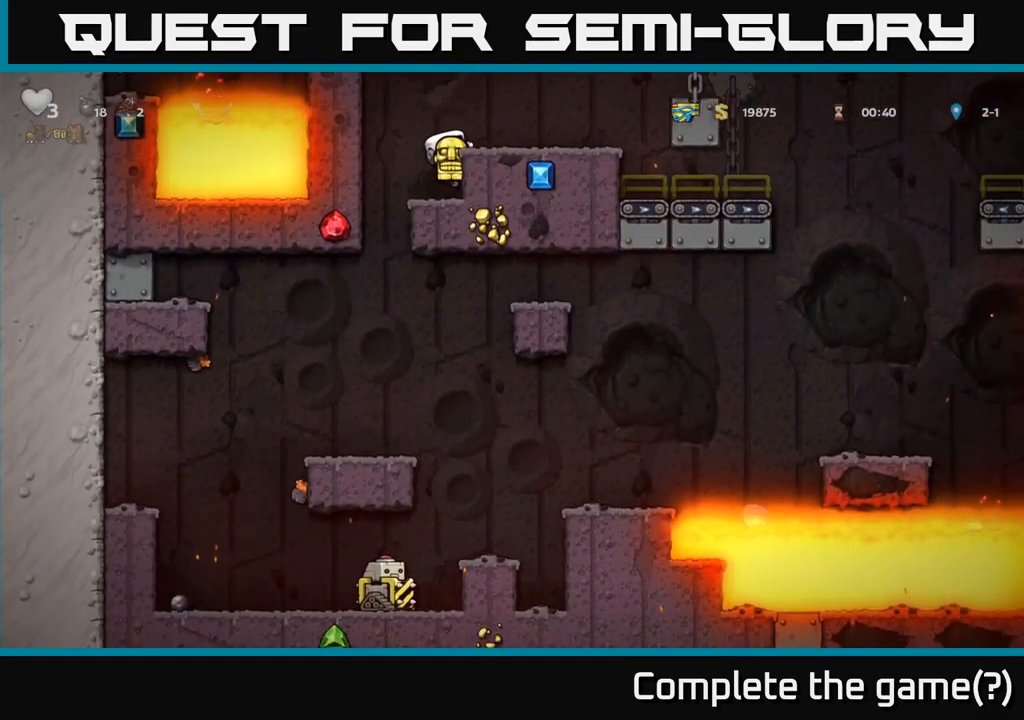
{"buttons": [], "left_stick": "left", "right_stick": "center", "events": [[17, "A", "down"], [150, "A", "up"], [150, "left_stick", "center"], [317, "left_stick", "left"]]}
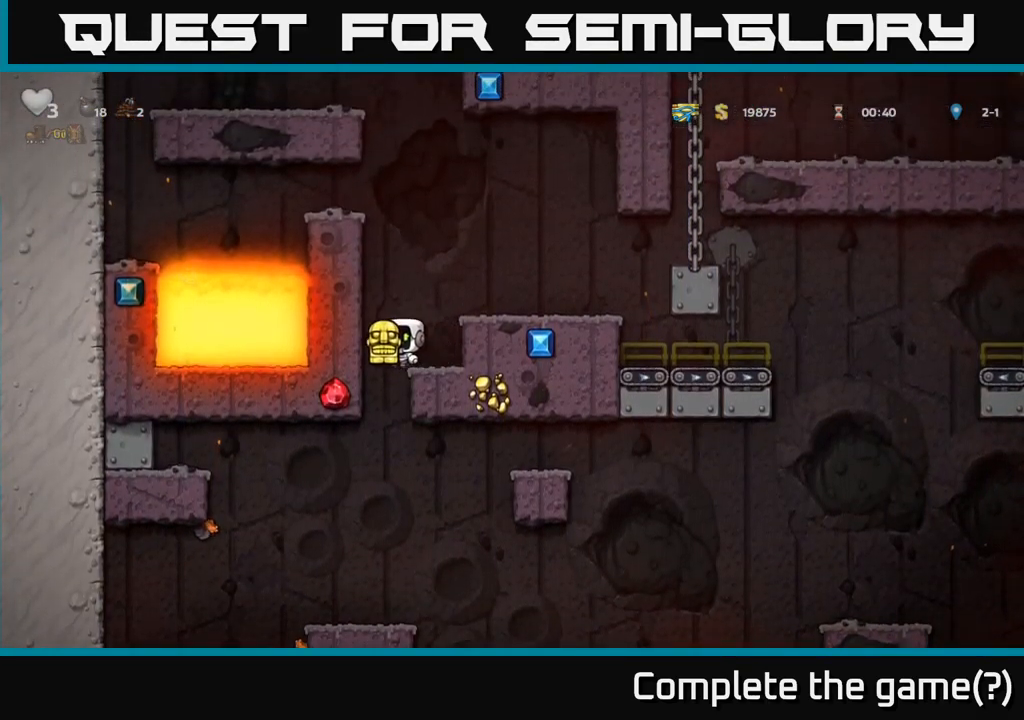
{"buttons": [], "left_stick": "center", "right_stick": "center", "events": [[34, "left_stick", "center"]]}
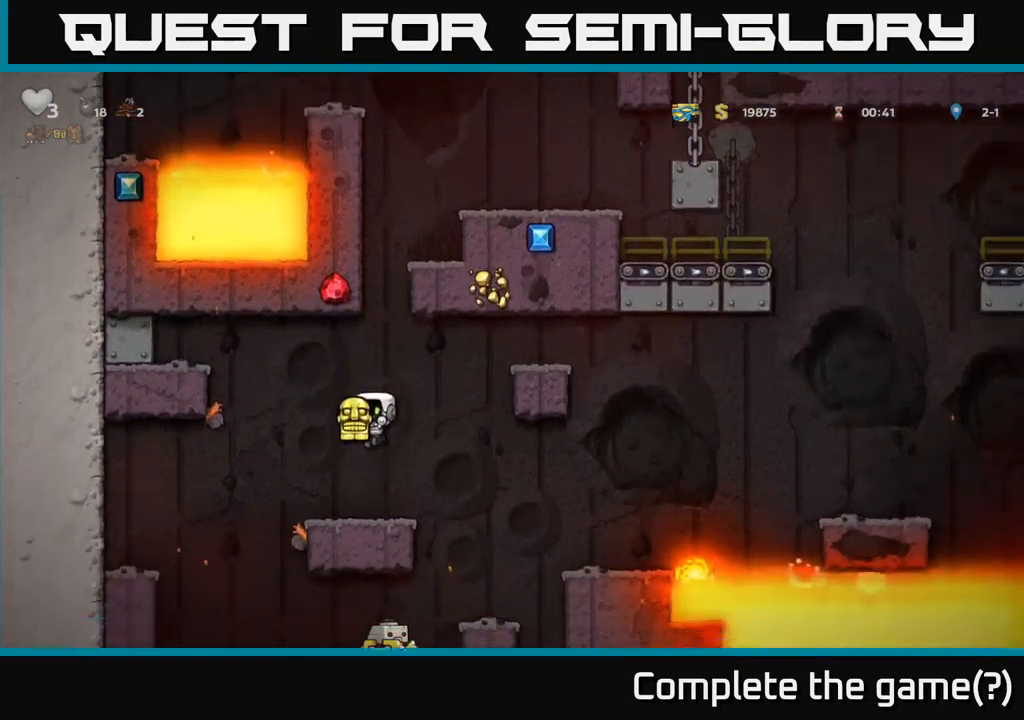
{"buttons": [], "left_stick": "center", "right_stick": "center"}
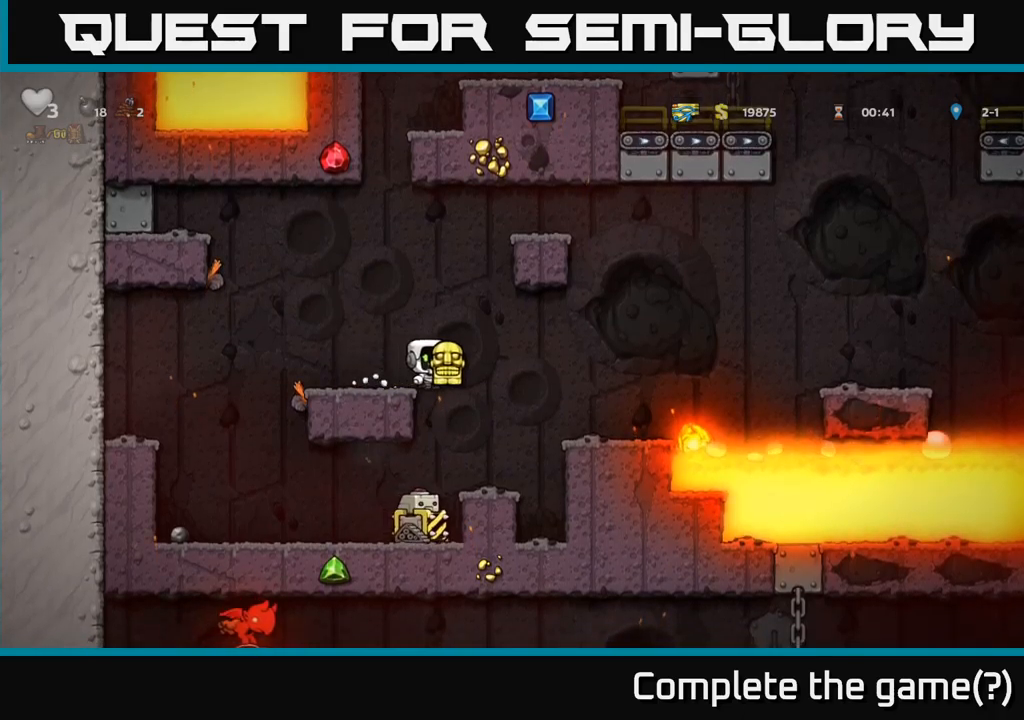
{"buttons": ["A"], "left_stick": "right", "right_stick": "center", "events": [[200, "left_stick", "left"], [283, "left_stick", "center"], [400, "left_stick", "right"], [500, "A", "down"]]}
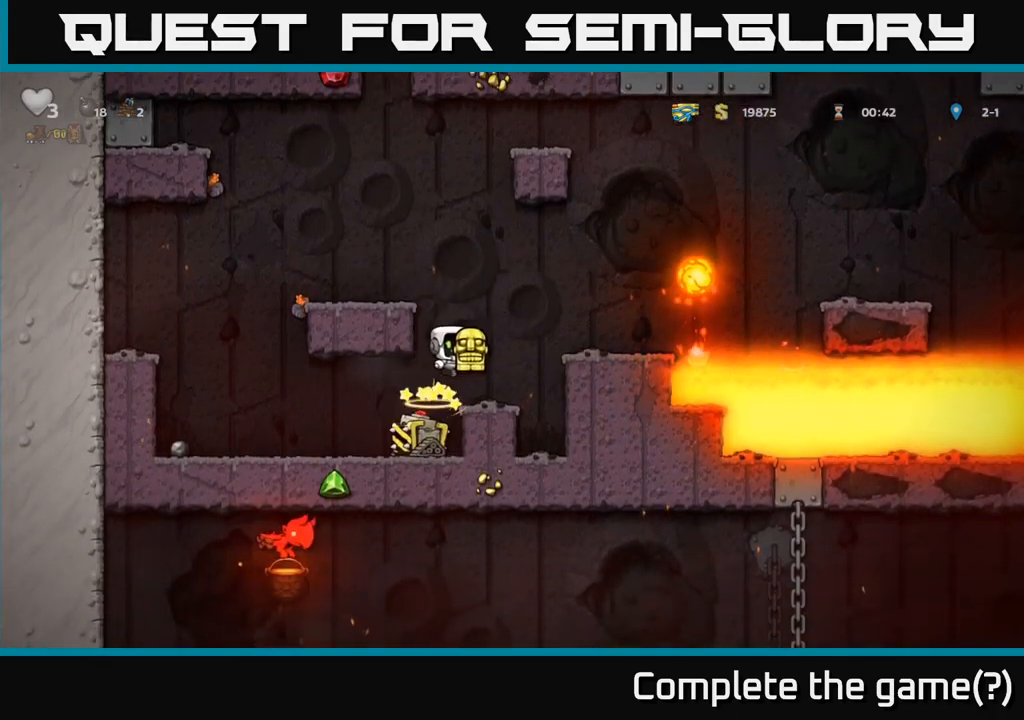
{"buttons": [], "left_stick": "center", "right_stick": "center", "events": [[133, "A", "up"], [166, "left_stick", "left"], [350, "left_stick", "center"]]}
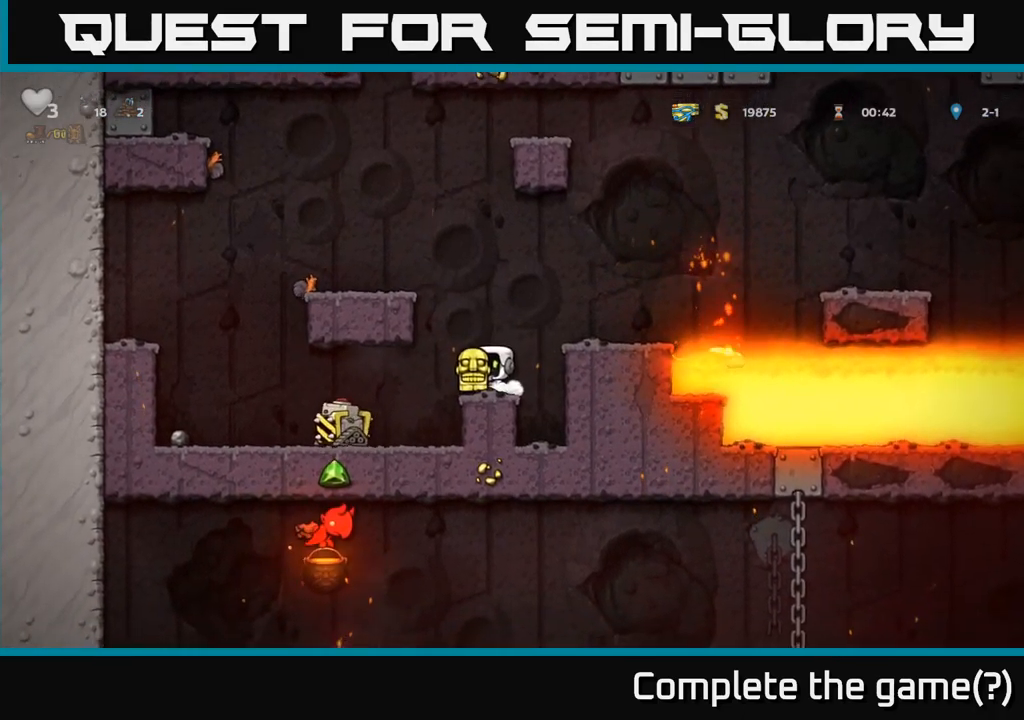
{"buttons": [], "left_stick": "left", "right_stick": "center", "events": [[216, "A", "down"], [266, "left_stick", "left"], [433, "A", "up"]]}
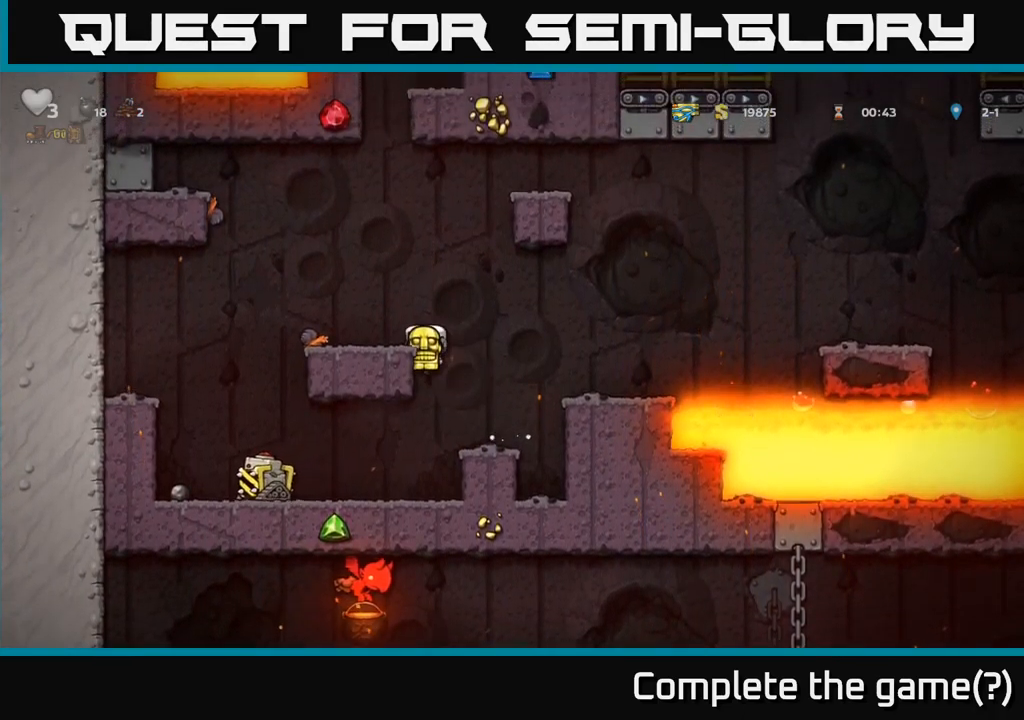
{"buttons": [], "left_stick": "center", "right_stick": "center", "events": [[116, "A", "down"], [250, "A", "up"], [333, "left_stick", "center"]]}
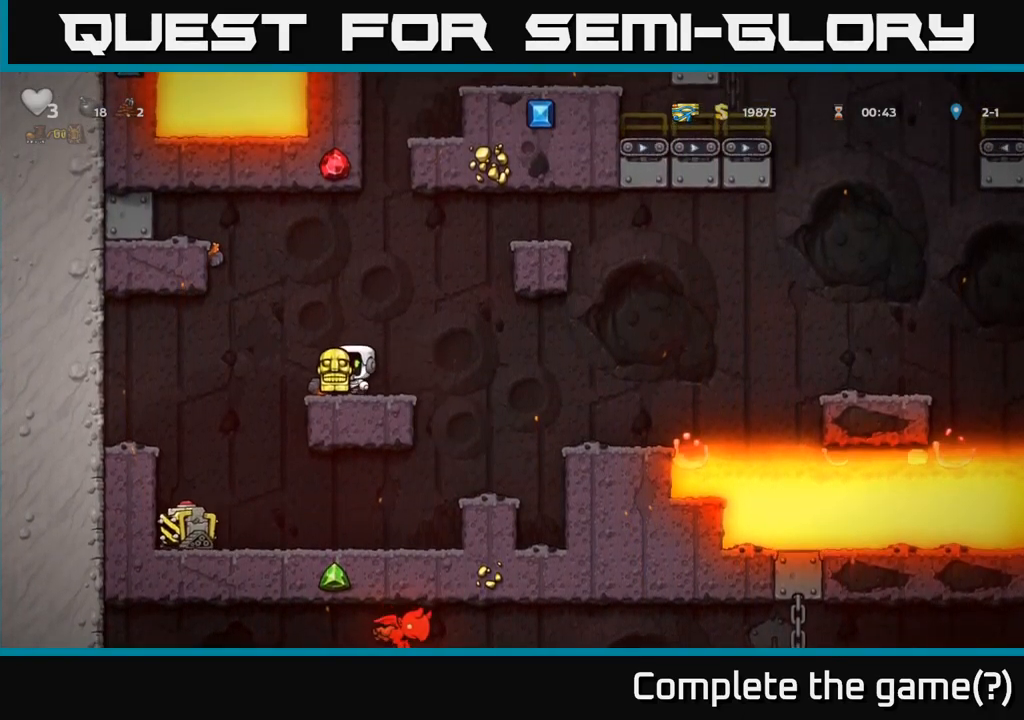
{"buttons": [], "left_stick": "center", "right_stick": "center", "events": []}
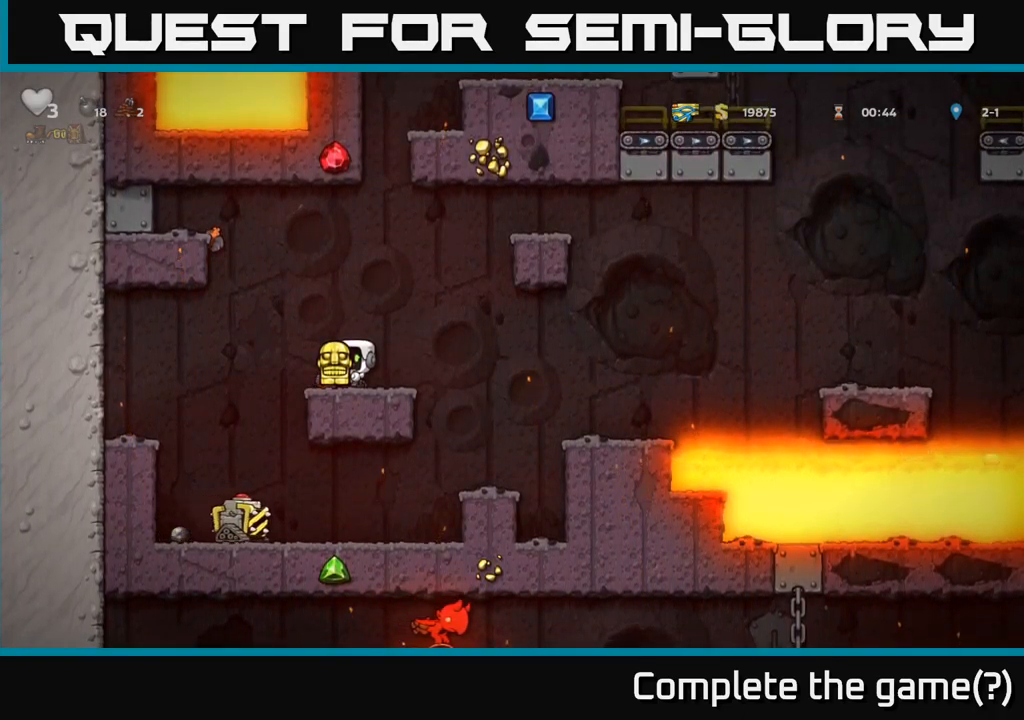
{"buttons": [], "left_stick": "center", "right_stick": "center", "events": []}
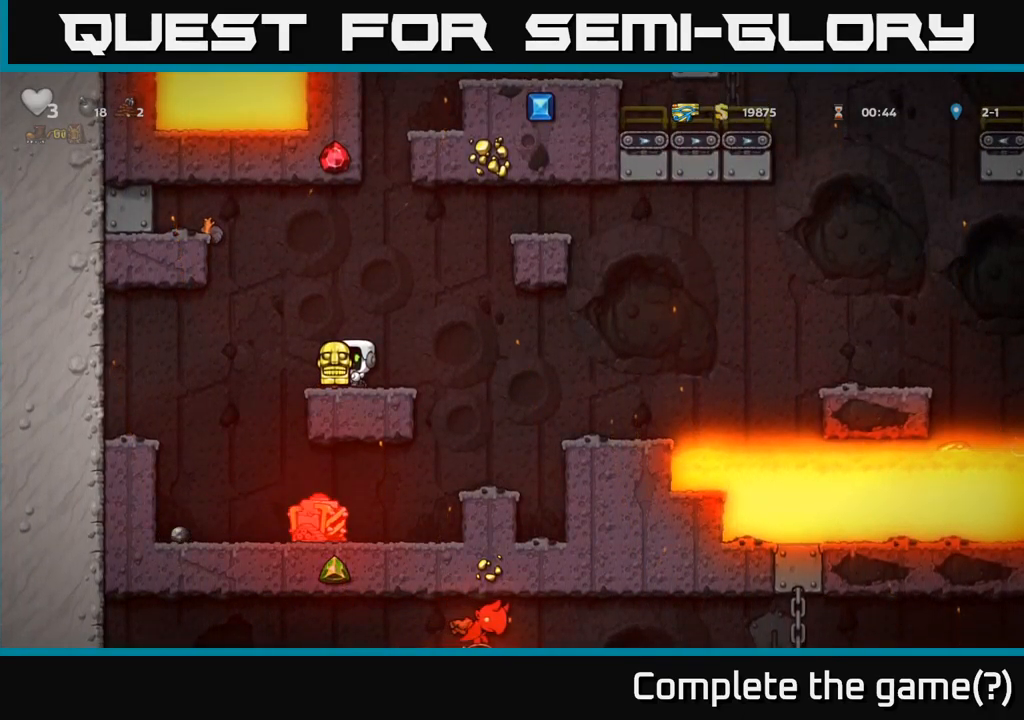
{"buttons": [], "left_stick": "center", "right_stick": "center", "events": []}
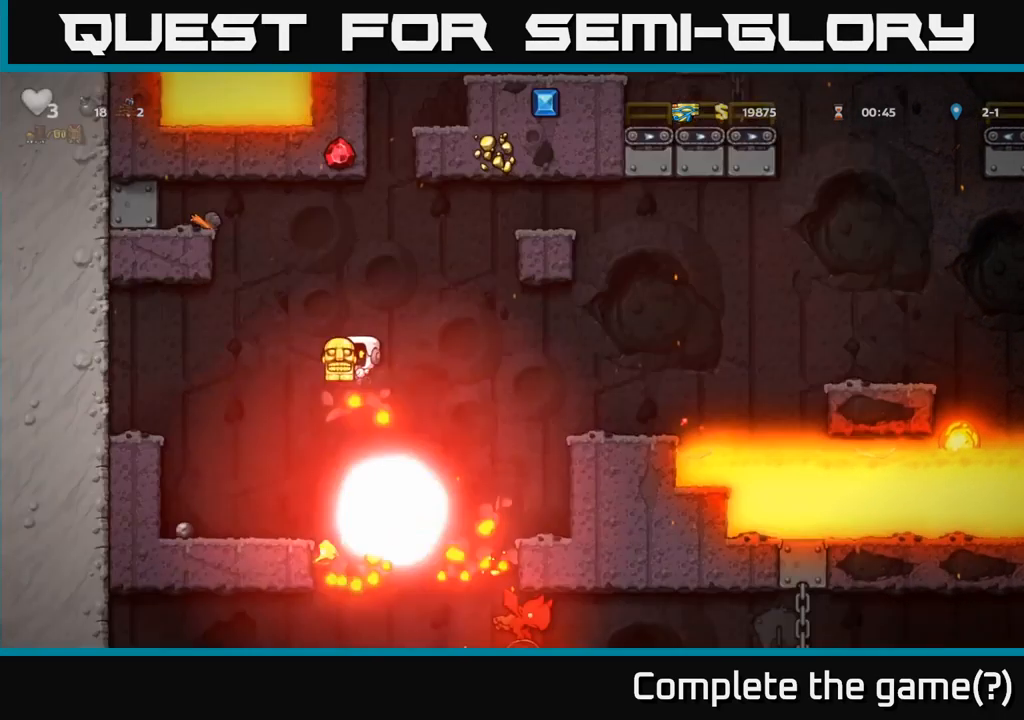
{"buttons": ["A"], "left_stick": "left", "right_stick": "center", "events": [[450, "left_stick", "left"], [466, "A", "down"]]}
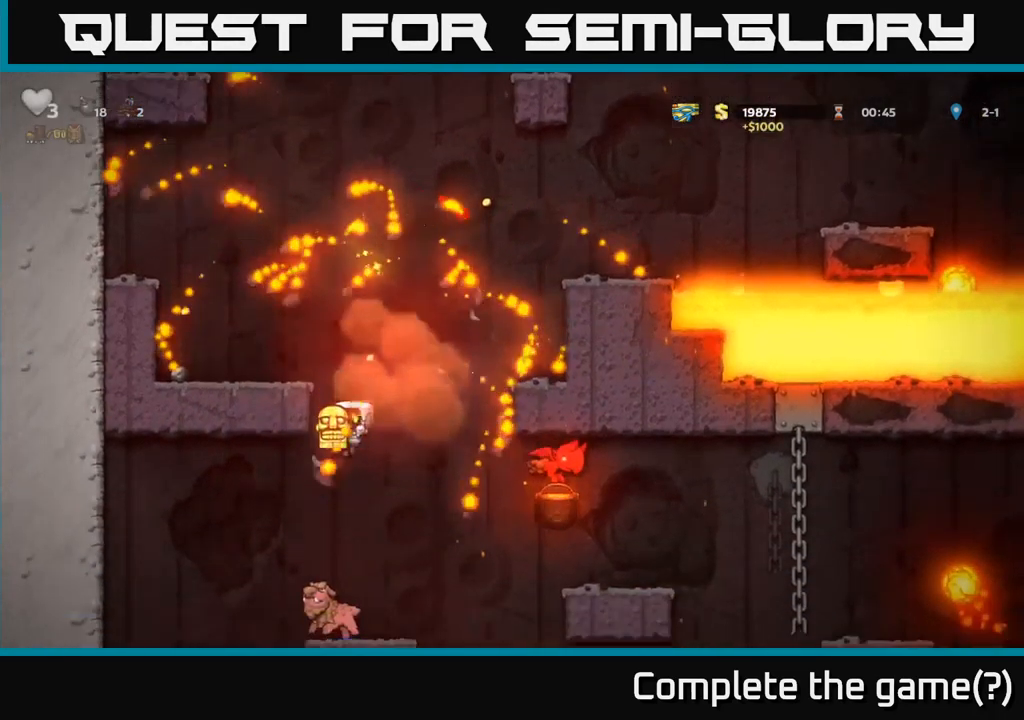
{"buttons": ["A"], "left_stick": "up-left", "right_stick": "center", "events": [[50, "left_stick", "up-left"], [66, "A", "up"], [116, "A", "down"], [200, "A", "up"], [250, "A", "down"], [366, "A", "up"], [416, "A", "down"]]}
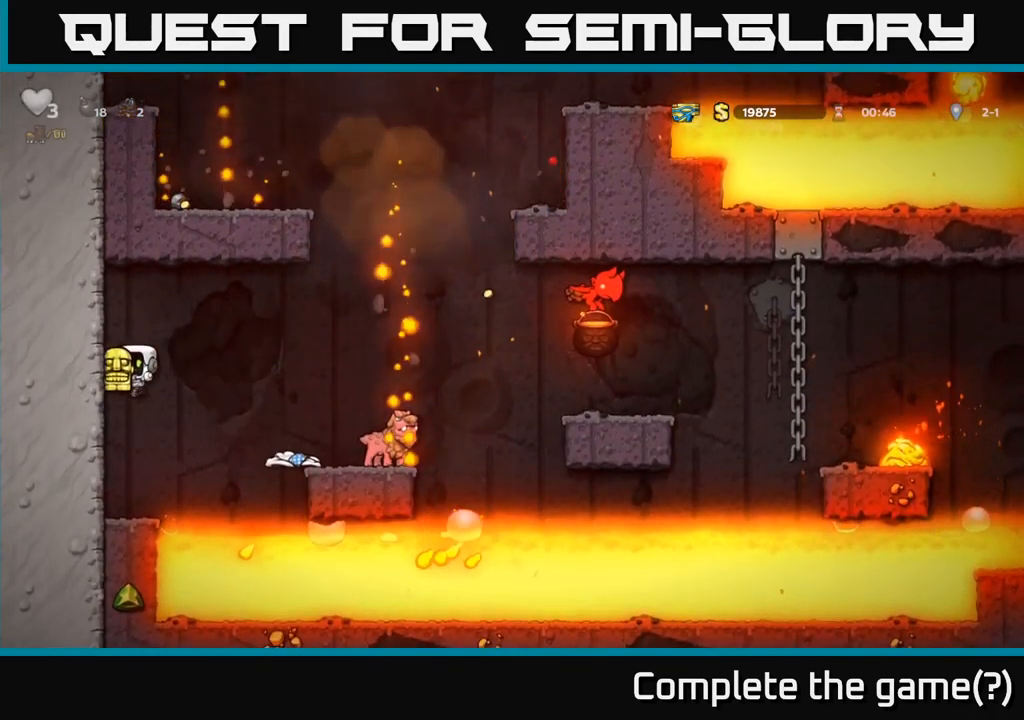
{"buttons": [], "left_stick": "center", "right_stick": "center", "events": [[16, "A", "up"], [250, "left_stick", "left"], [500, "left_stick", "center"]]}
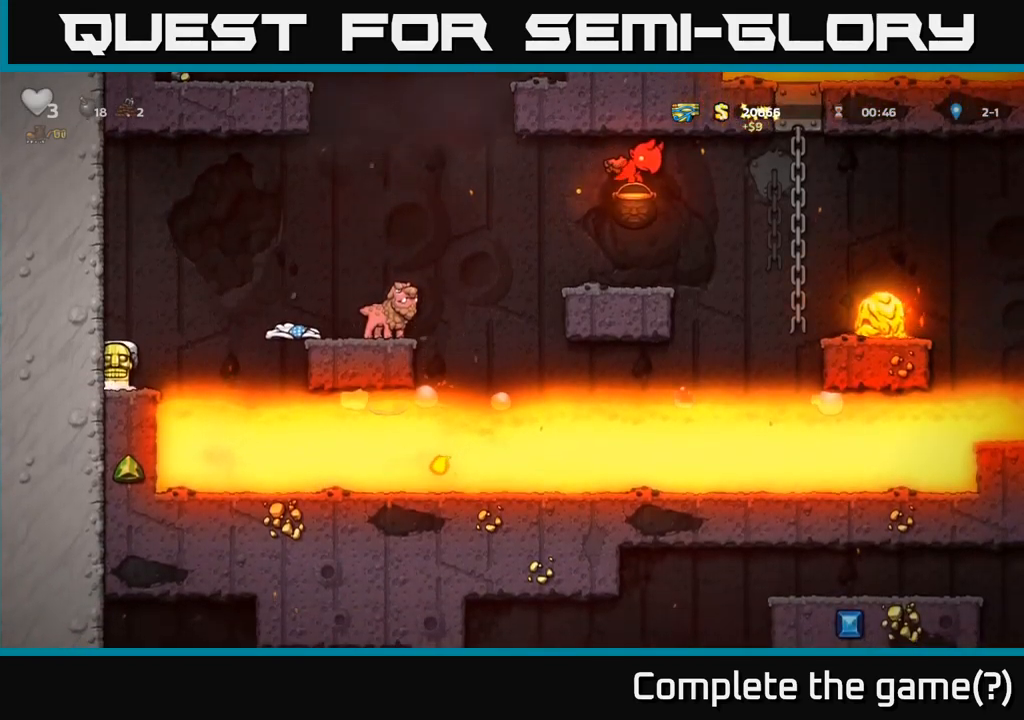
{"buttons": [], "left_stick": "center", "right_stick": "center", "events": []}
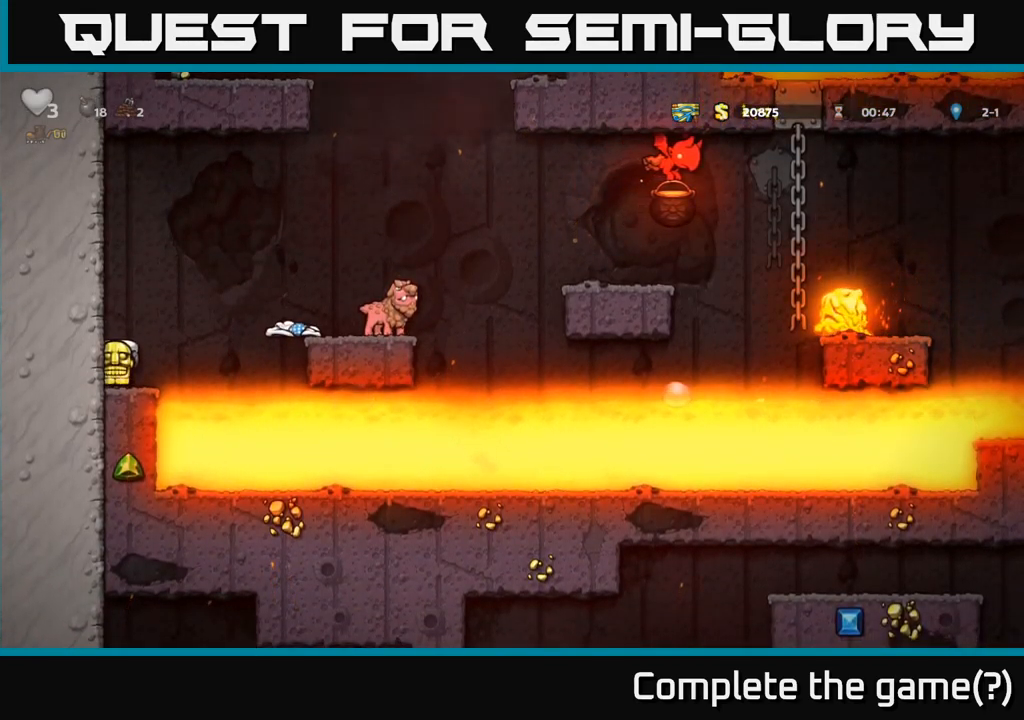
{"buttons": [], "left_stick": "center", "right_stick": "center", "events": []}